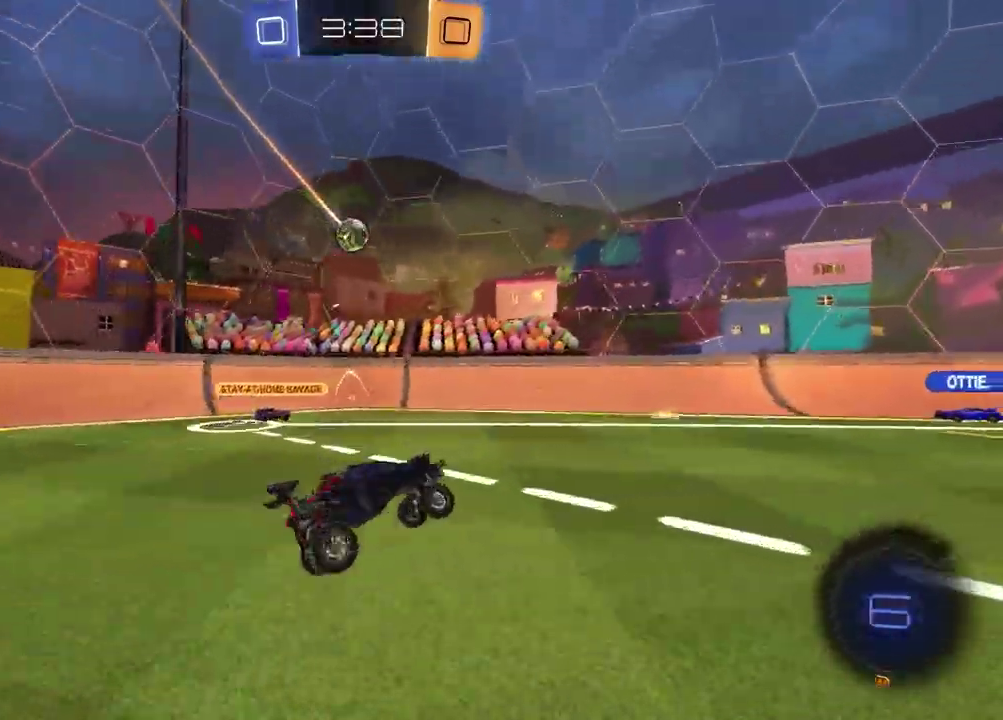
Gameplay with a controller (PlayStation layout); each line is a JSON object with the inputs held at the frame after it. "events" lists button and stick changes between this image and that frame as [ms after this image, input, new state], when the widget could be followed in between.
{"buttons": ["TRIANGLE", "R2"], "left_stick": "center", "right_stick": "center", "events": [[17, "left_stick", "center"], [33, "R2", "down"], [50, "L1", "up"], [117, "TRIANGLE", "down"], [200, "TRIANGLE", "up"], [250, "left_stick", "right"], [450, "TRIANGLE", "down"], [450, "left_stick", "center"]]}
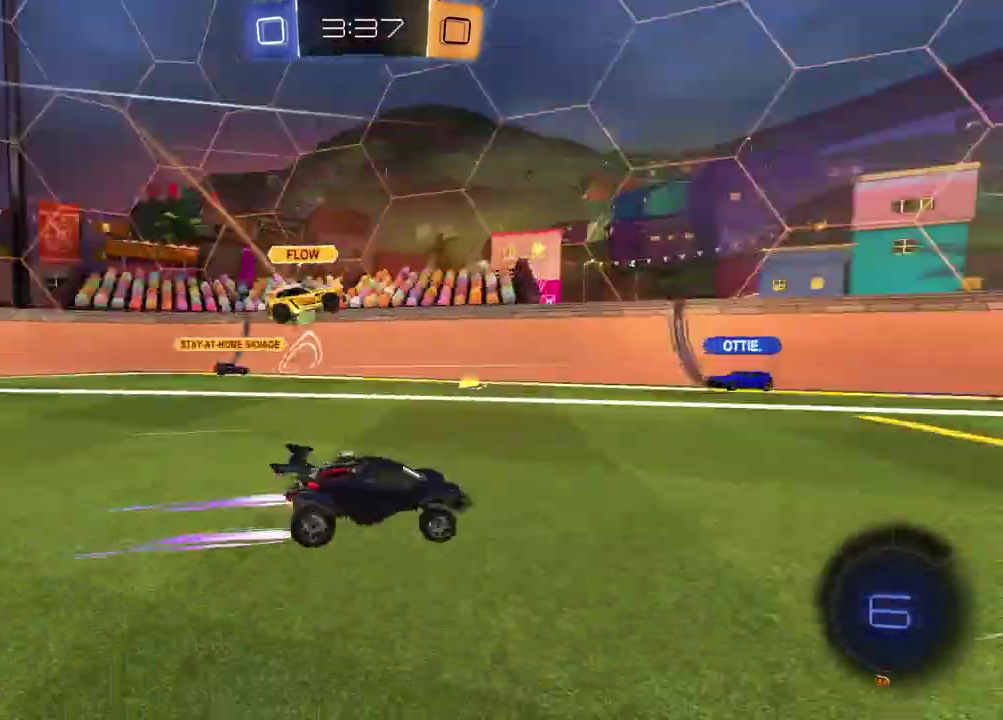
{"buttons": ["R2"], "left_stick": "center", "right_stick": "center", "events": [[50, "left_stick", "right"], [67, "TRIANGLE", "up"], [150, "left_stick", "center"]]}
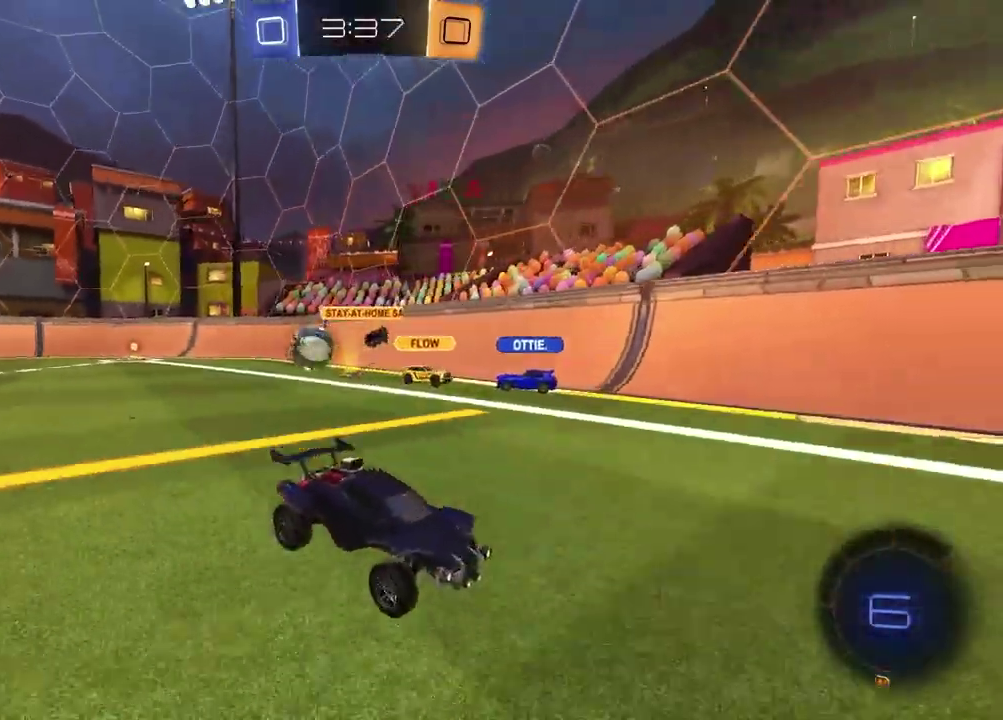
{"buttons": ["TRIANGLE", "R2"], "left_stick": "left", "right_stick": "center", "events": [[100, "TRIANGLE", "down"], [117, "R1", "down"], [217, "TRIANGLE", "up"], [300, "R1", "up"], [400, "left_stick", "left"], [450, "TRIANGLE", "down"]]}
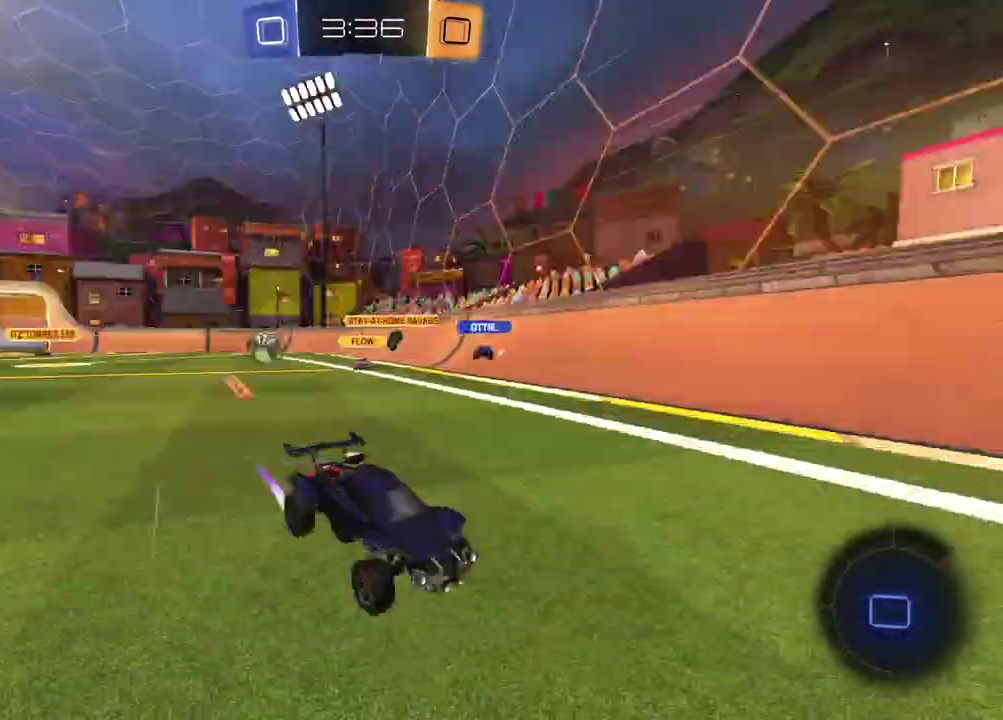
{"buttons": ["R2"], "left_stick": "center", "right_stick": "center", "events": [[50, "TRIANGLE", "up"], [83, "left_stick", "center"], [200, "left_stick", "right"], [300, "left_stick", "center"]]}
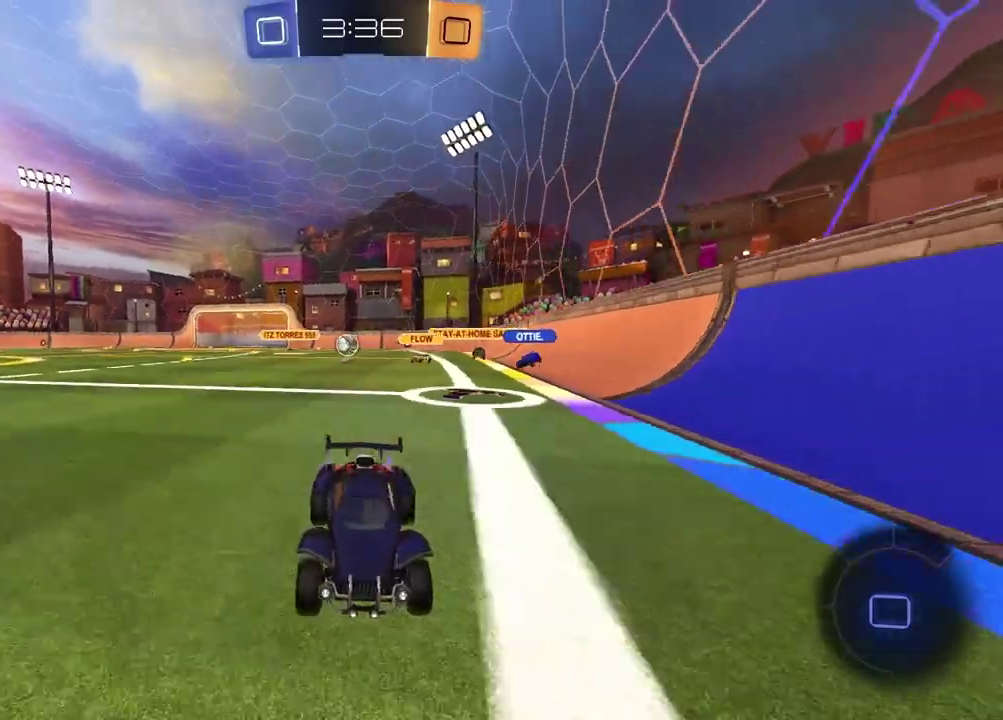
{"buttons": ["TRIANGLE", "R2"], "left_stick": "center", "right_stick": "center", "events": [[133, "left_stick", "right"], [183, "TRIANGLE", "down"], [200, "left_stick", "up-right"], [250, "left_stick", "center"], [300, "TRIANGLE", "up"], [500, "TRIANGLE", "down"]]}
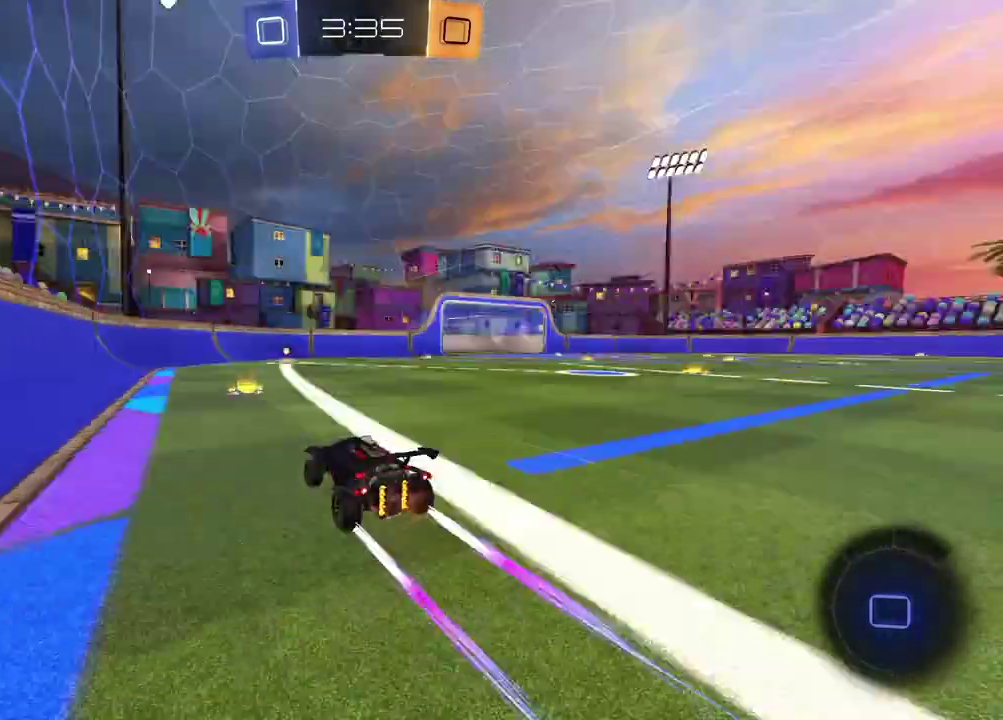
{"buttons": ["R2"], "left_stick": "center", "right_stick": "center", "events": [[117, "left_stick", "up-right"], [133, "TRIANGLE", "up"], [167, "left_stick", "right"], [217, "left_stick", "center"]]}
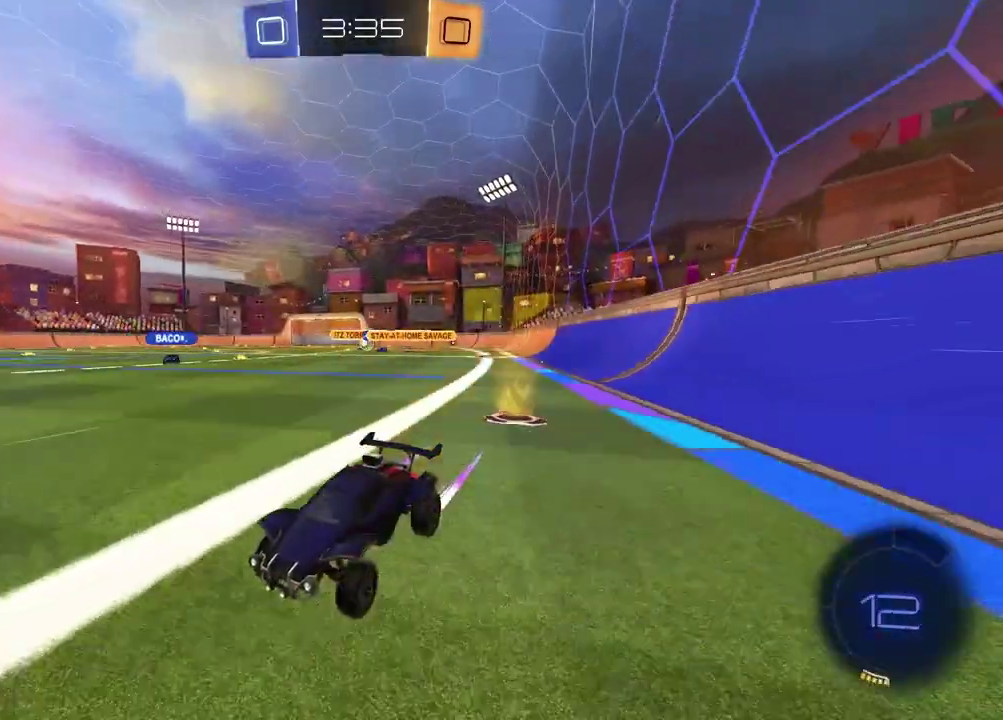
{"buttons": ["L1", "R2"], "left_stick": "right", "right_stick": "center", "events": [[67, "R2", "up"], [317, "left_stick", "right"], [450, "R2", "down"], [500, "L1", "down"]]}
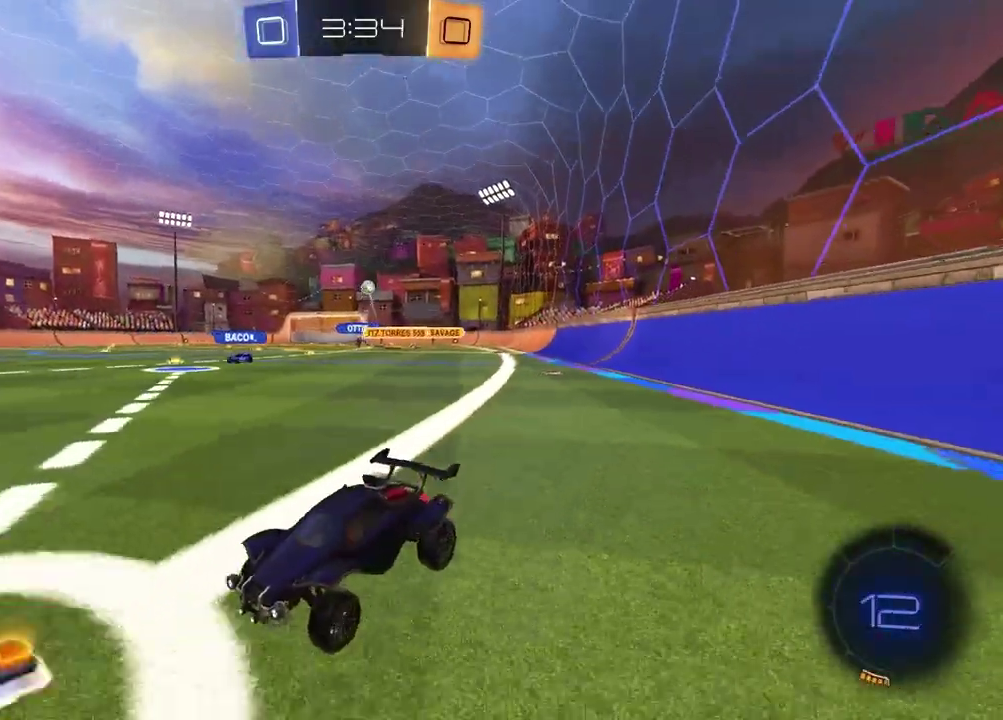
{"buttons": ["R2"], "left_stick": "right", "right_stick": "center", "events": [[117, "L1", "up"], [317, "left_stick", "center"], [500, "left_stick", "right"]]}
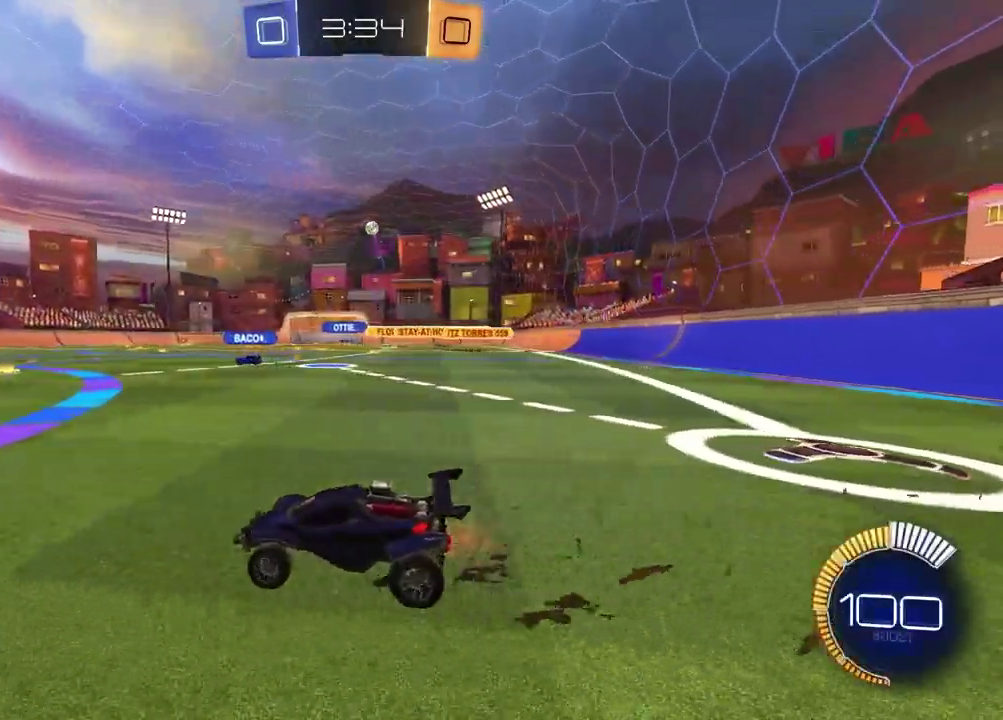
{"buttons": ["R2"], "left_stick": "center", "right_stick": "center", "events": [[150, "left_stick", "center"], [233, "left_stick", "left"], [500, "left_stick", "center"]]}
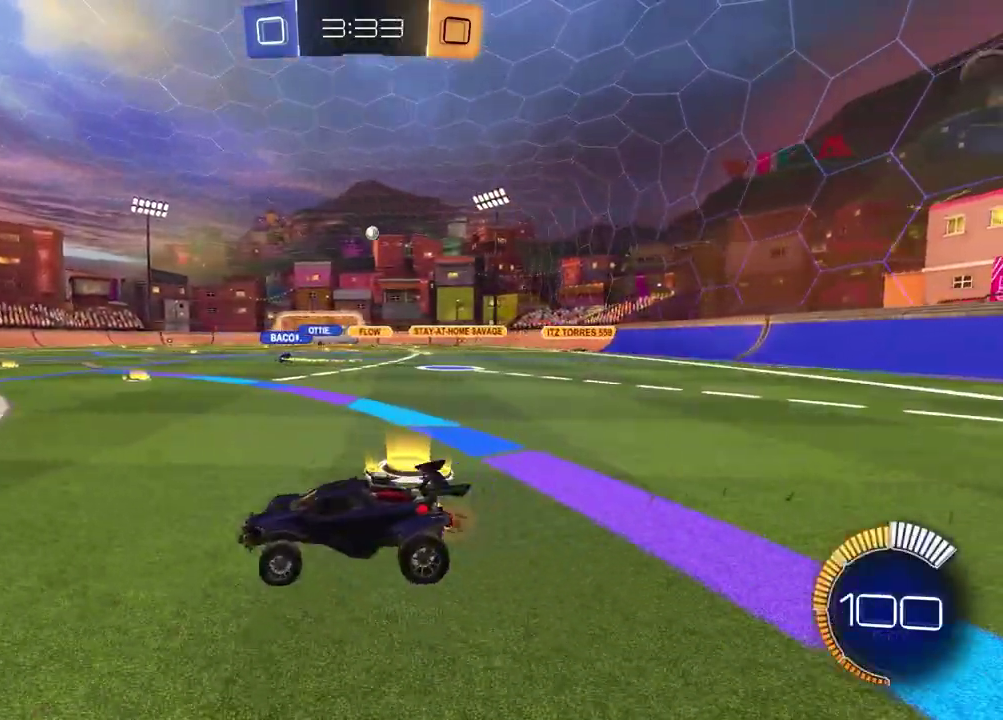
{"buttons": ["L2"], "left_stick": "center", "right_stick": "center", "events": [[150, "R2", "up"], [150, "left_stick", "right"], [333, "left_stick", "center"], [500, "L2", "down"]]}
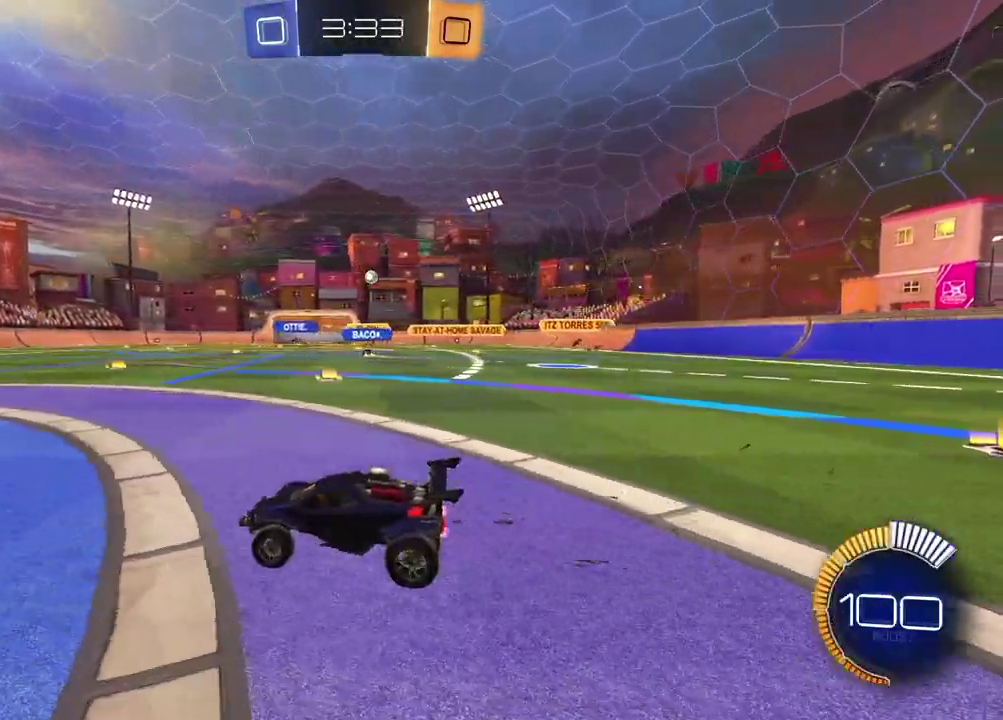
{"buttons": ["R1", "R2"], "left_stick": "center", "right_stick": "center", "events": [[167, "left_stick", "right"], [200, "L2", "up"], [417, "R1", "down"], [417, "R2", "down"], [417, "left_stick", "center"]]}
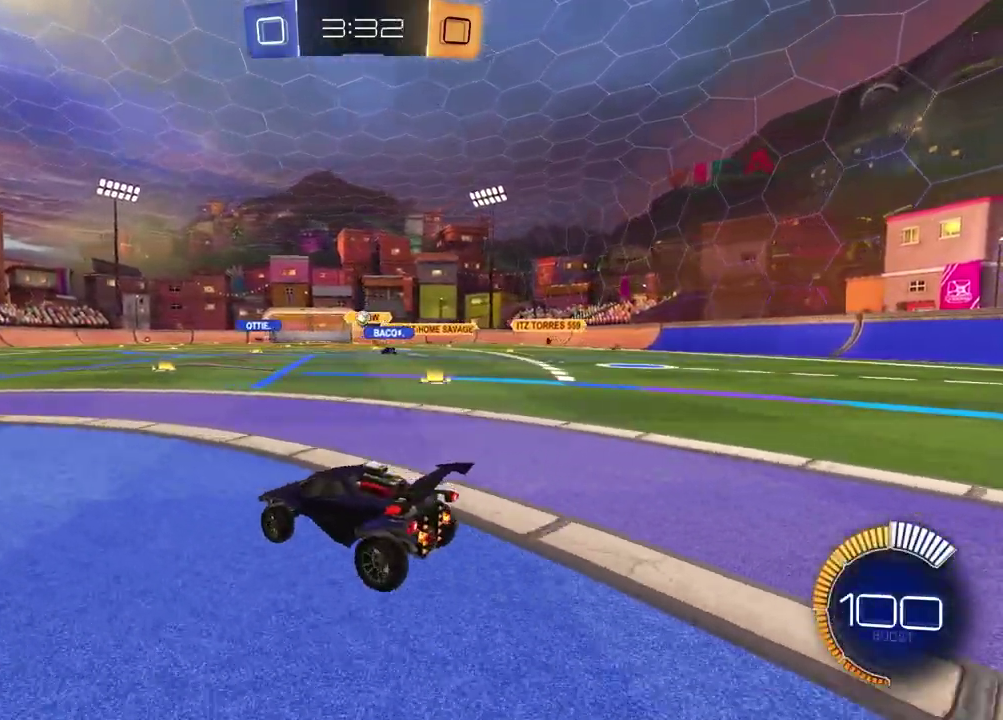
{"buttons": ["R1", "R2"], "left_stick": "center", "right_stick": "center", "events": [[33, "left_stick", "right"], [167, "left_stick", "center"], [267, "left_stick", "left"], [483, "left_stick", "center"]]}
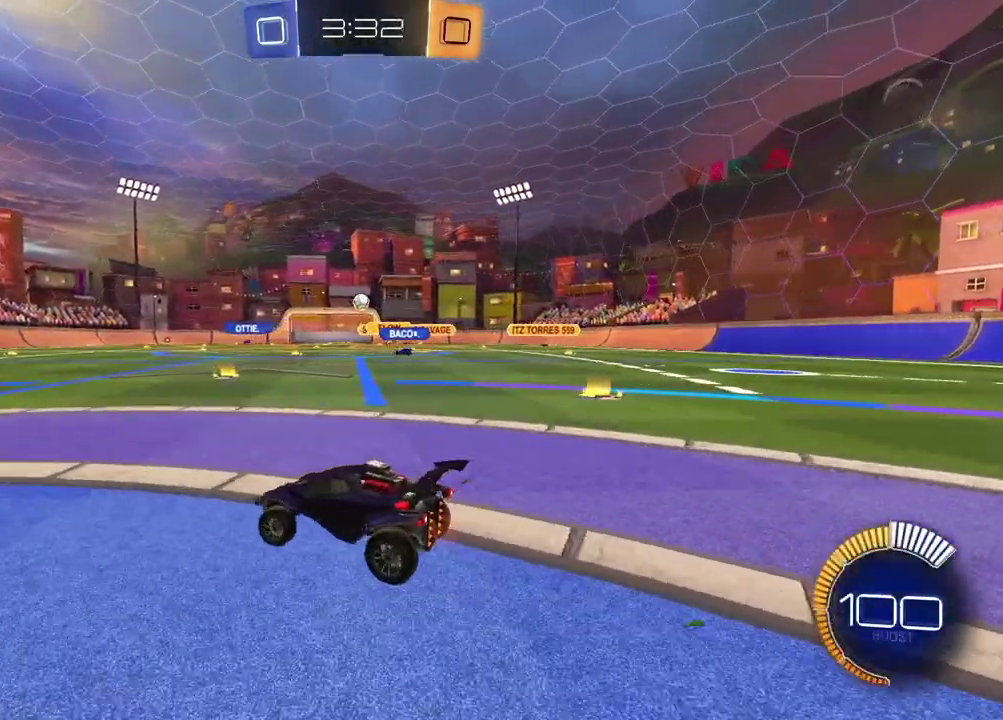
{"buttons": ["R2"], "left_stick": "center", "right_stick": "center", "events": [[283, "R1", "up"]]}
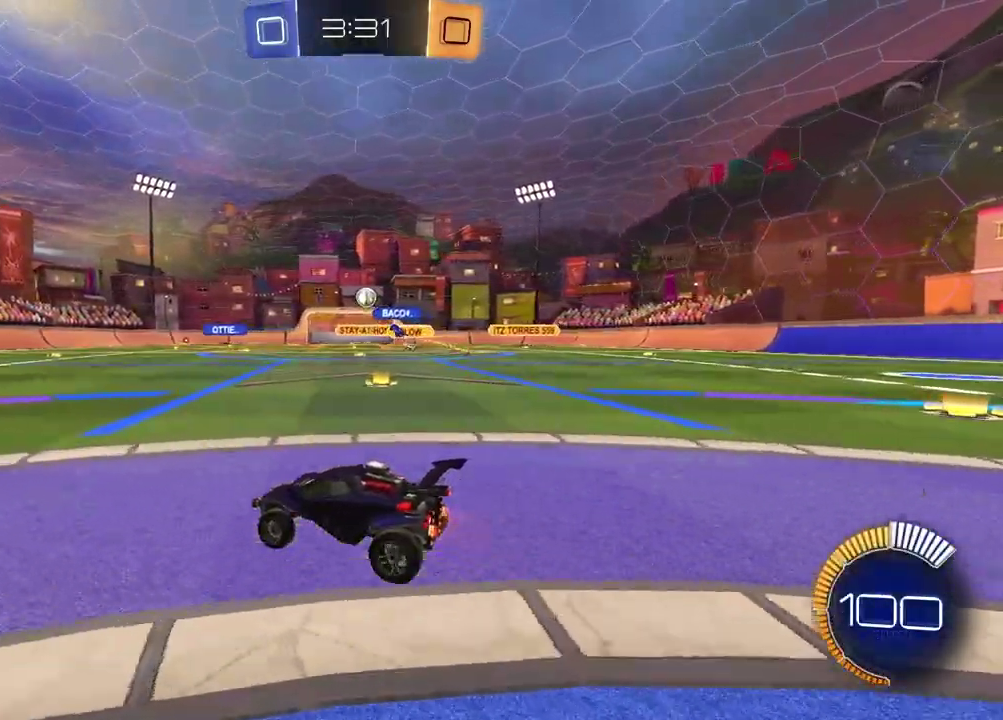
{"buttons": ["R2"], "left_stick": "right", "right_stick": "center", "events": [[483, "left_stick", "right"]]}
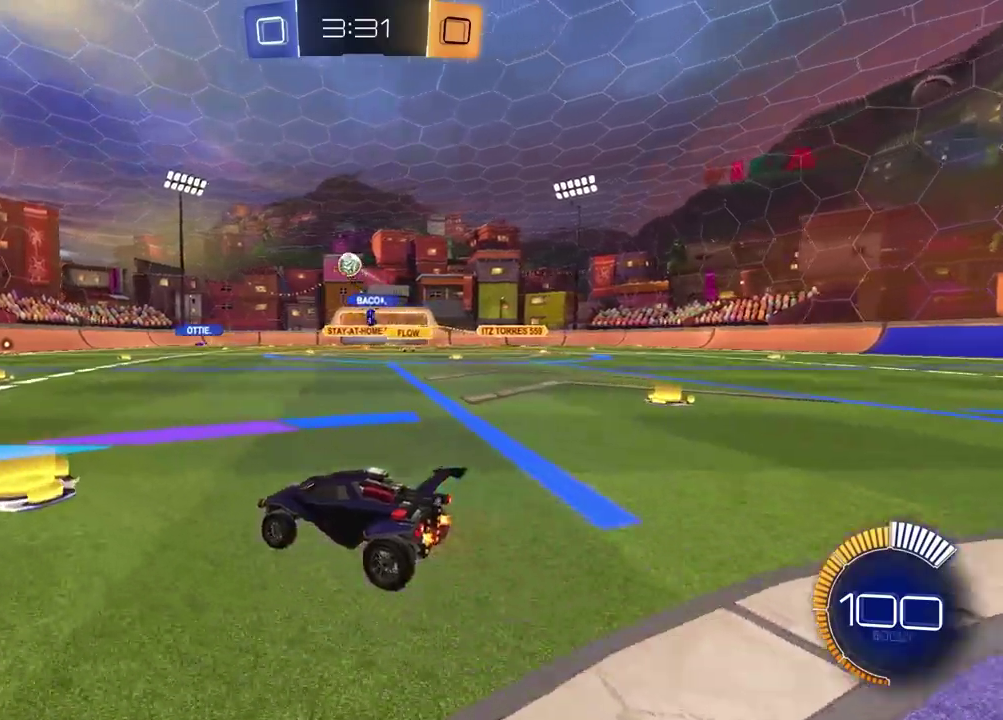
{"buttons": ["R2"], "left_stick": "left", "right_stick": "center", "events": [[133, "left_stick", "up-right"], [183, "left_stick", "center"], [467, "left_stick", "left"]]}
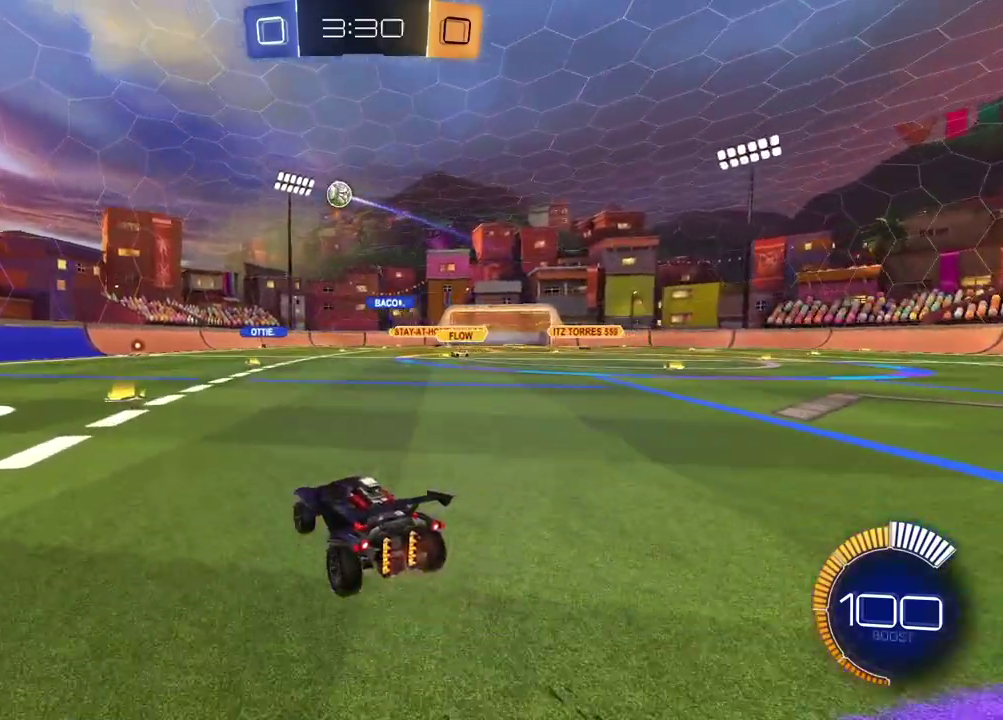
{"buttons": ["CROSS", "R2"], "left_stick": "down-right", "right_stick": "center", "events": [[100, "left_stick", "center"], [233, "left_stick", "right"], [483, "CROSS", "down"], [483, "left_stick", "down-right"]]}